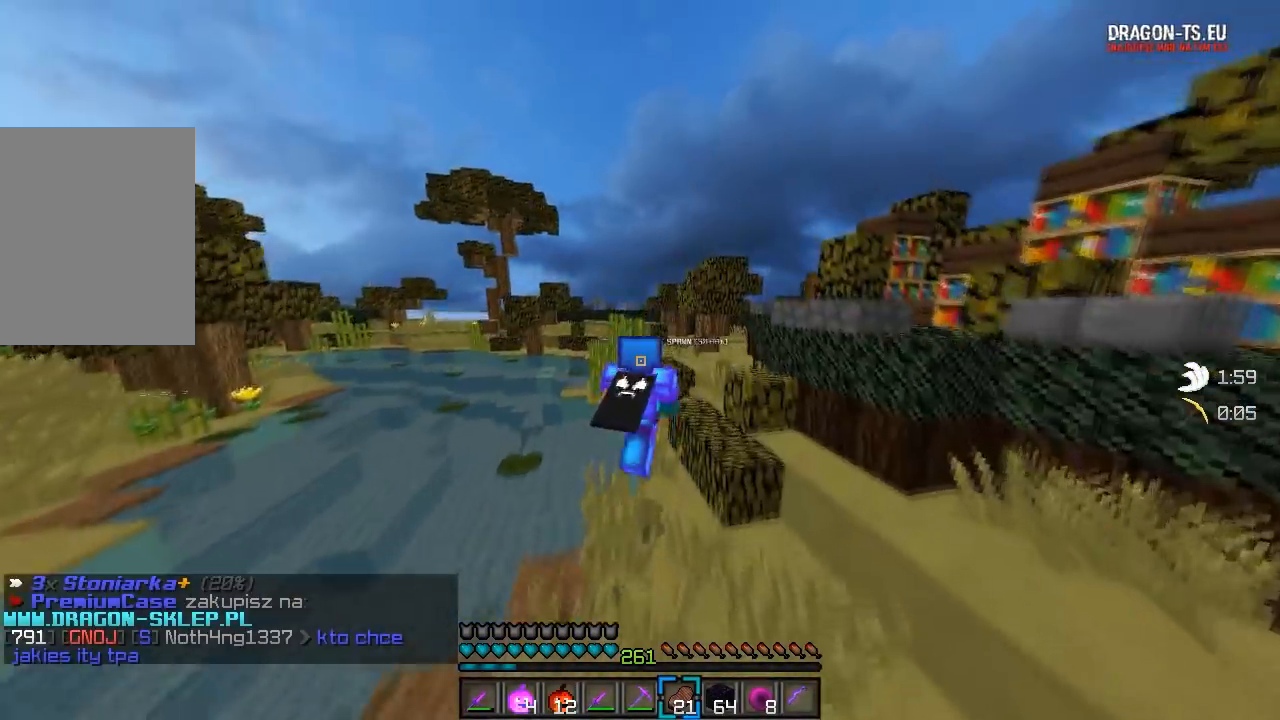
Gameplay with keyboard and mouse; each line is a JSON object with the keys and mouse buttons held at the frame after it. "events" lists presses ("down") and releases ("up") of "a", "d", "s", "w", "mouse_left" and "mouse_right" between this image and that frame as [ms after this image, input, new state], when the widget could be followed in between. "mouse_left", "mouse_right" = the "left", "right" buttons of the "mouse" list. No other keys are recorded. Fast repeated clicks can show as one long hold. Mouse movement is not recorded.
{"keys": ["w"], "mouse": [], "events": []}
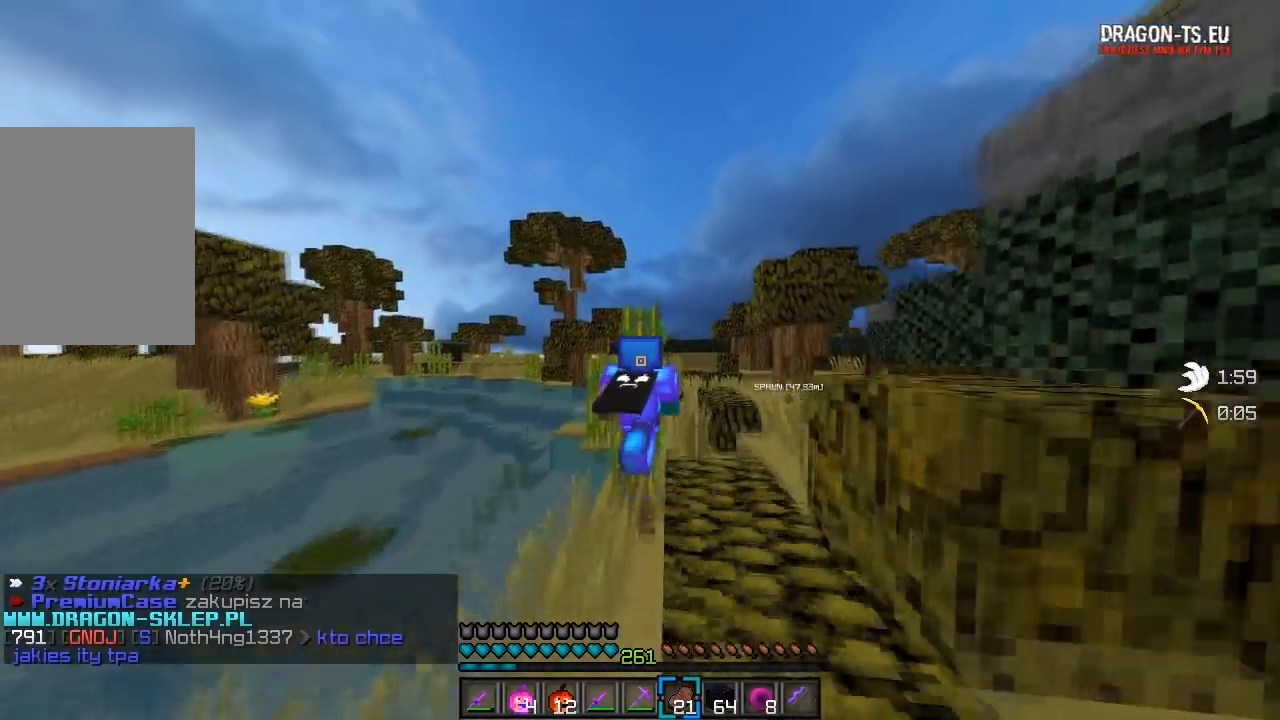
{"keys": ["w"], "mouse": [], "events": []}
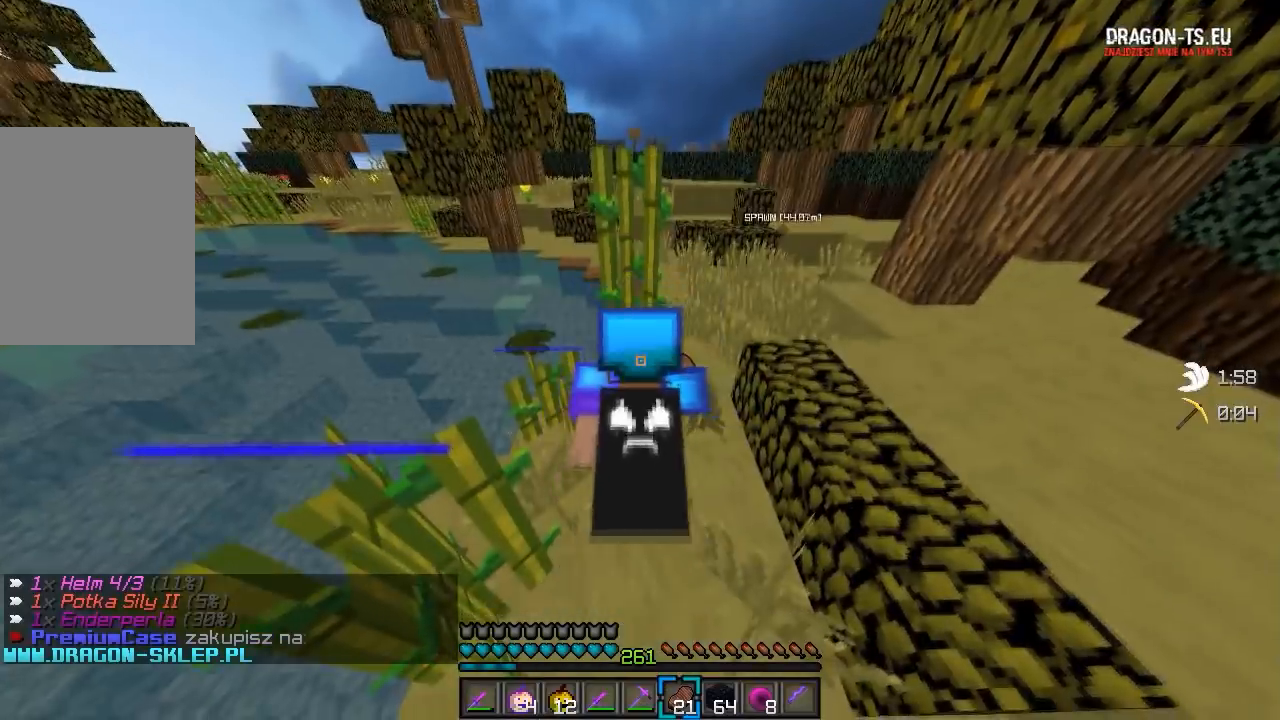
{"keys": ["w"], "mouse": [], "events": []}
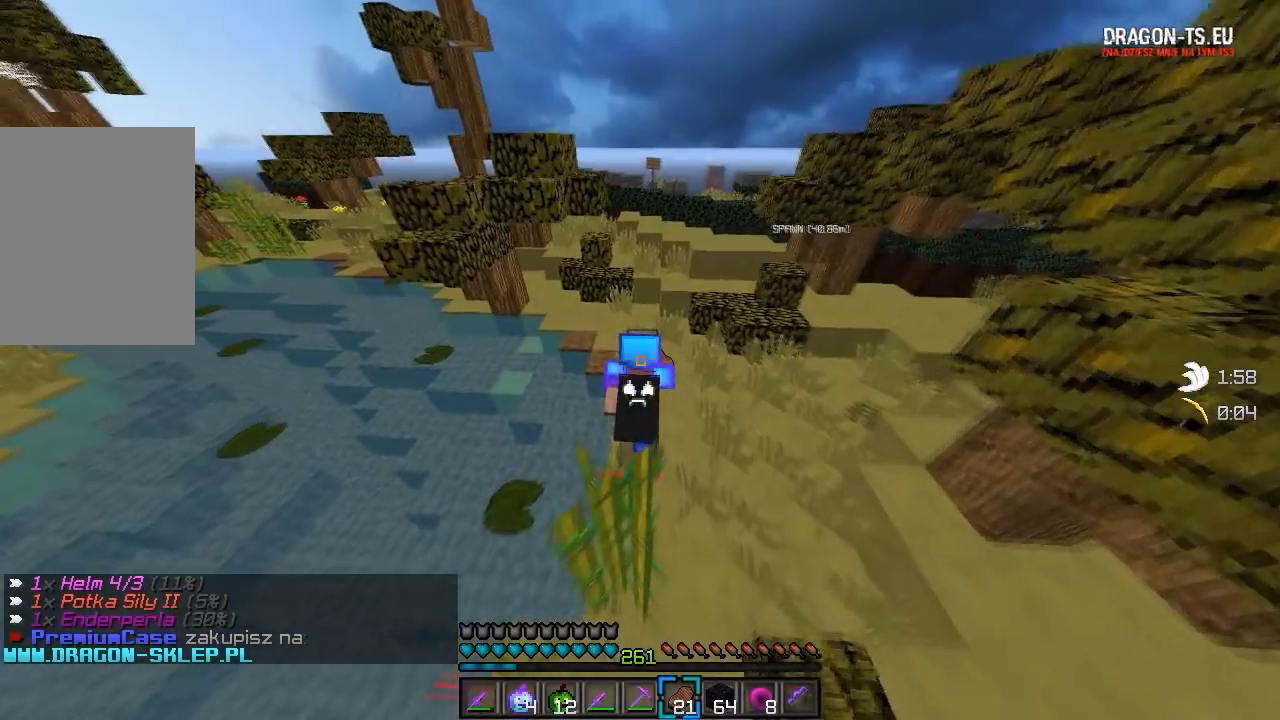
{"keys": ["w"], "mouse": [], "events": [[167, "a", "down"], [500, "a", "up"]]}
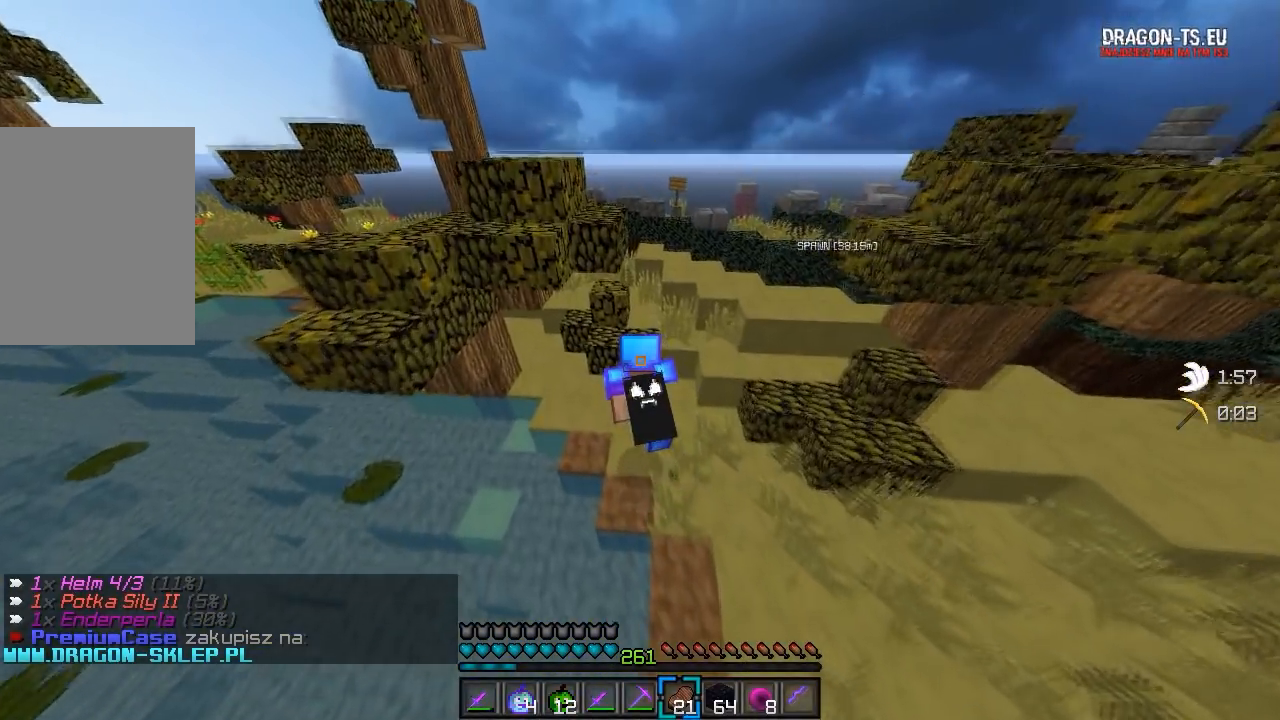
{"keys": [], "mouse": [], "events": [[17, "w", "up"]]}
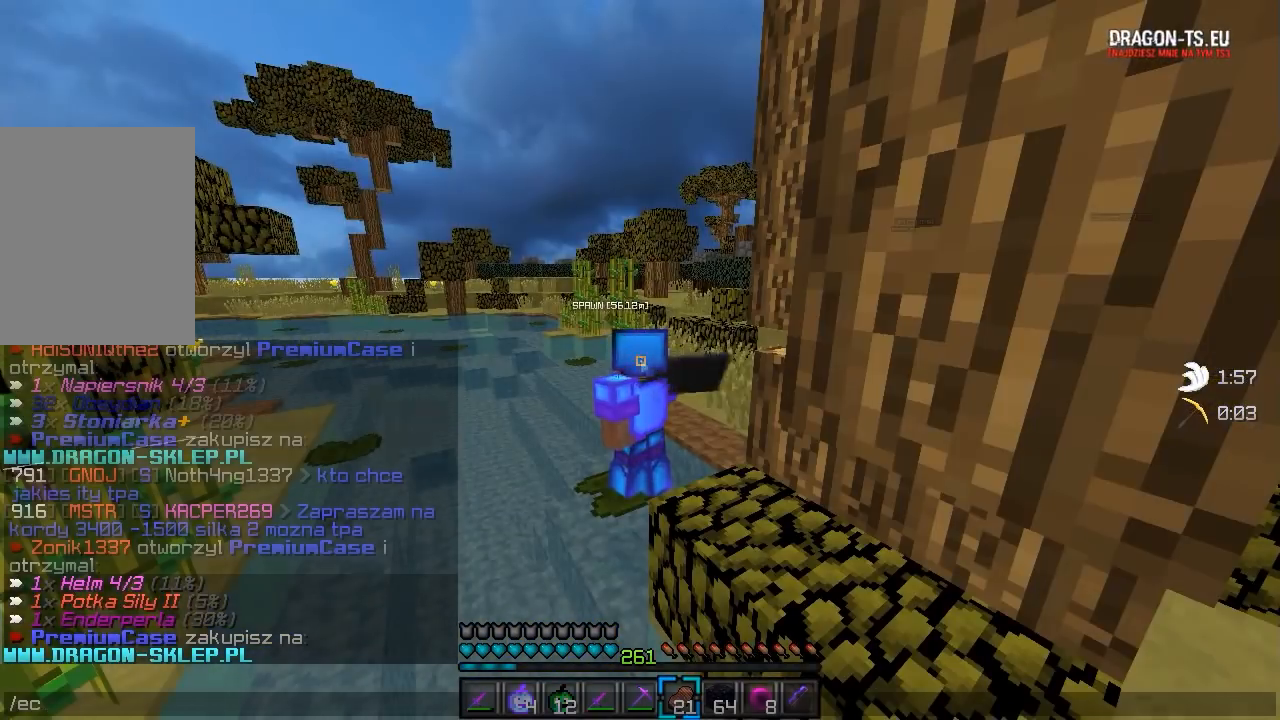
{"keys": [], "mouse": [], "events": []}
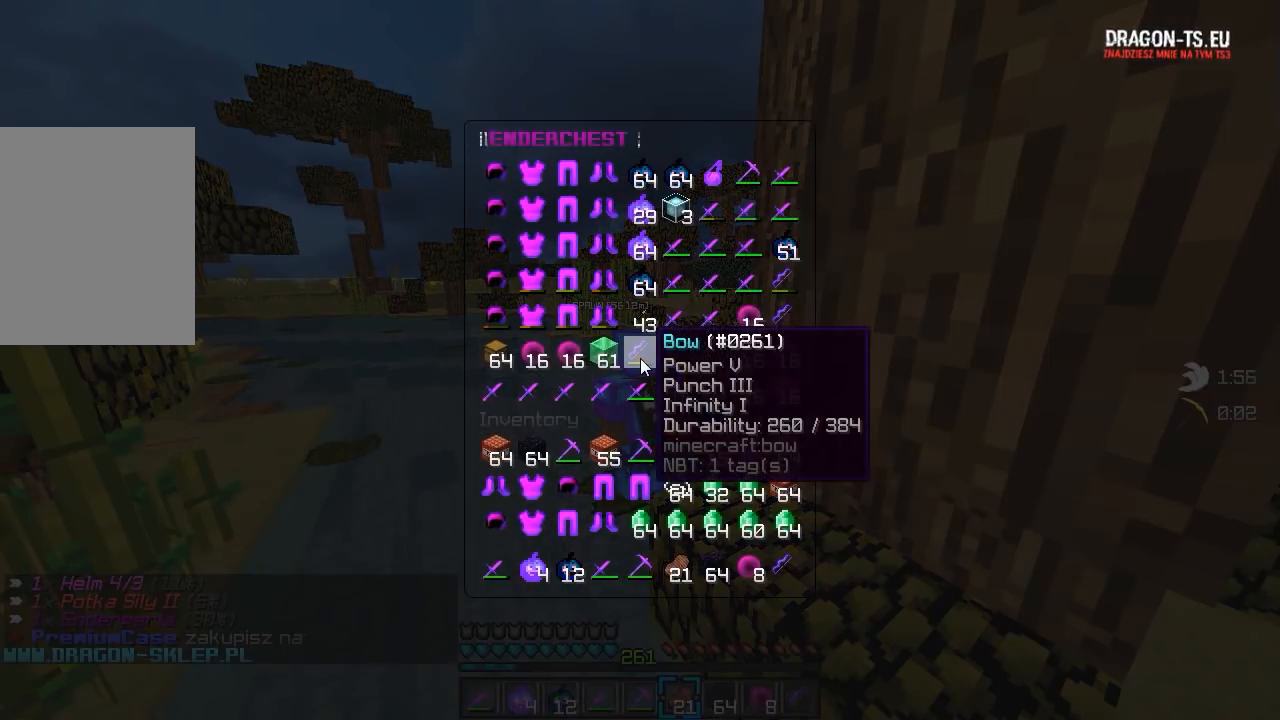
{"keys": [], "mouse": [], "events": []}
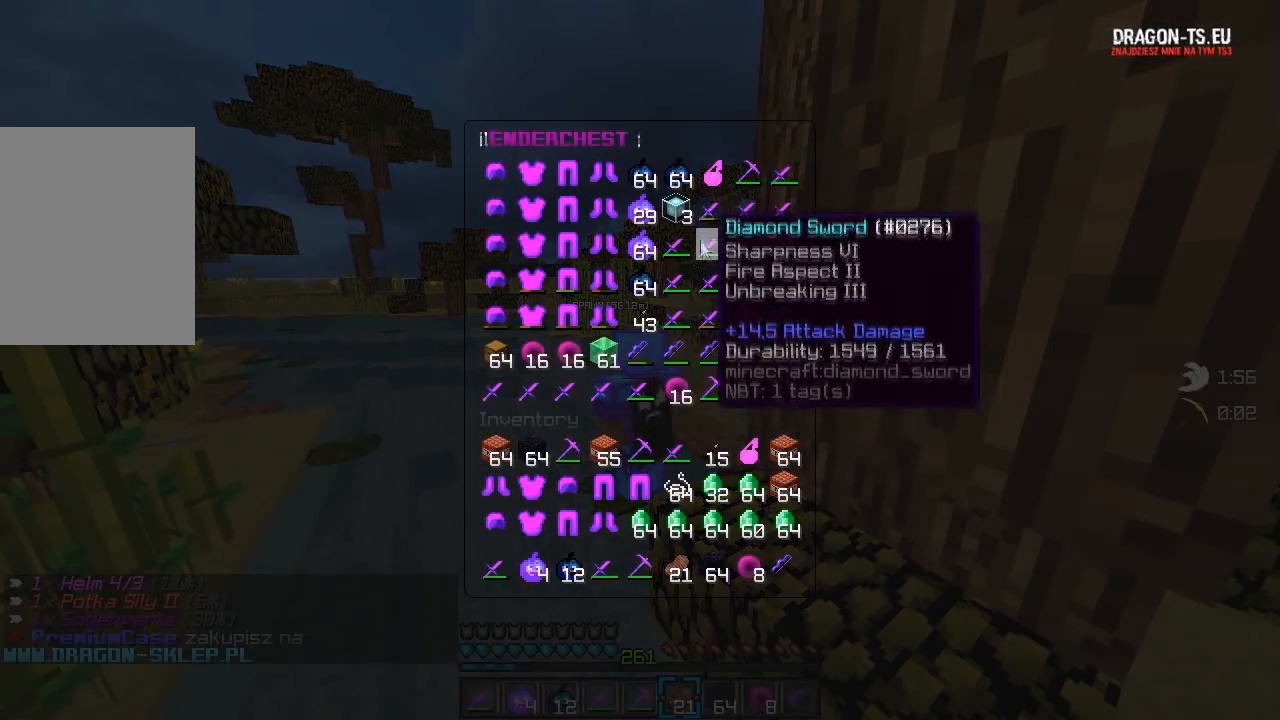
{"keys": [], "mouse": [], "events": []}
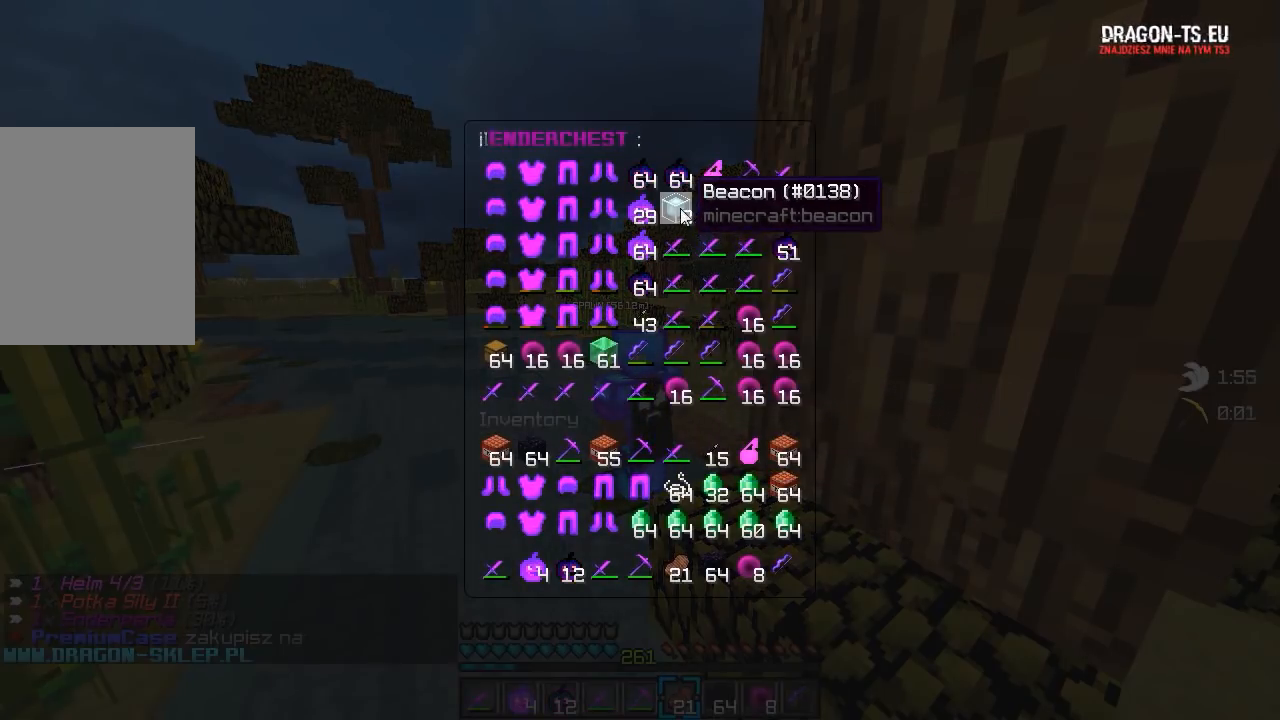
{"keys": [], "mouse": [], "events": []}
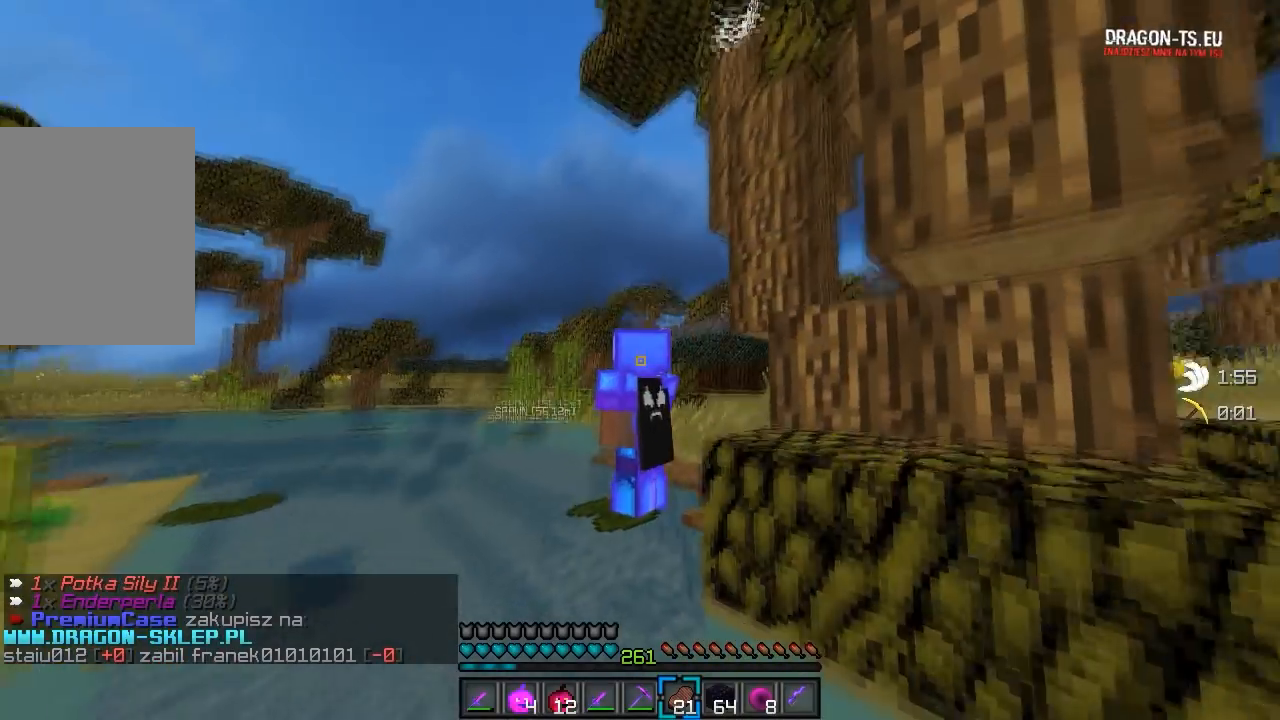
{"keys": [], "mouse": [], "events": [[150, "mouse_left", "down"], [467, "mouse_left", "up"]]}
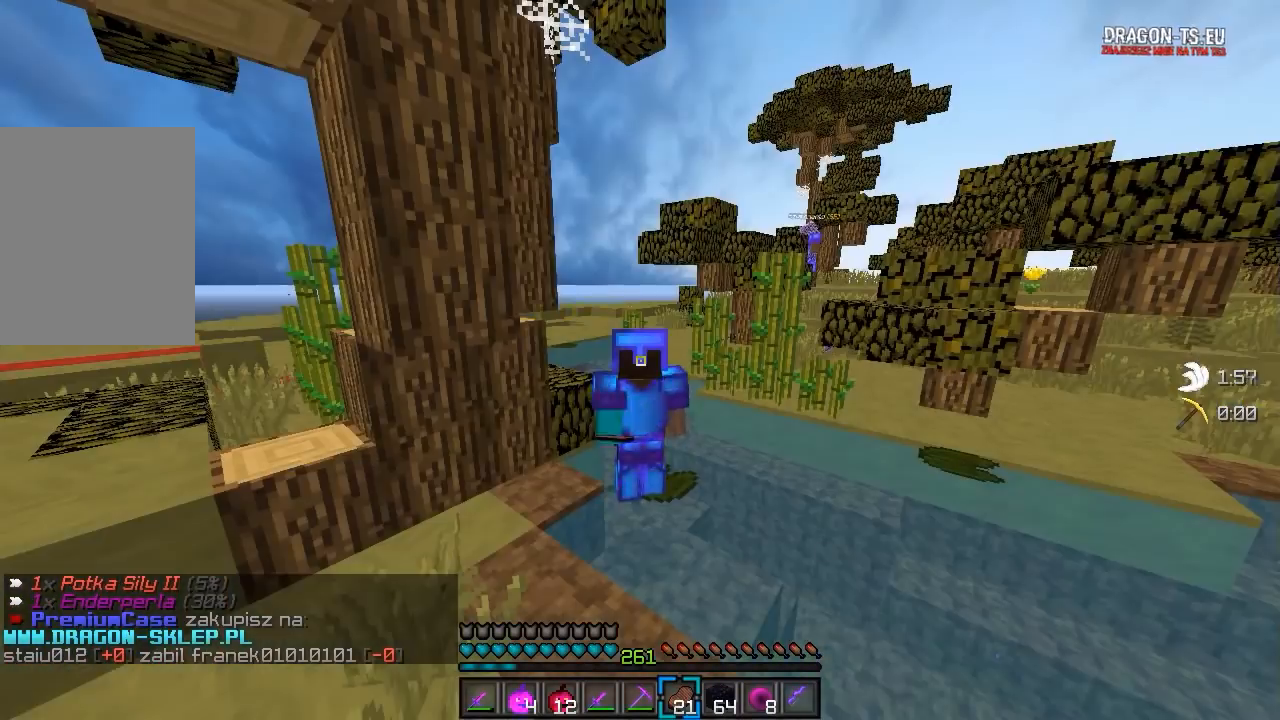
{"keys": [], "mouse": [], "events": [[250, "mouse_right", "down"], [433, "mouse_right", "up"]]}
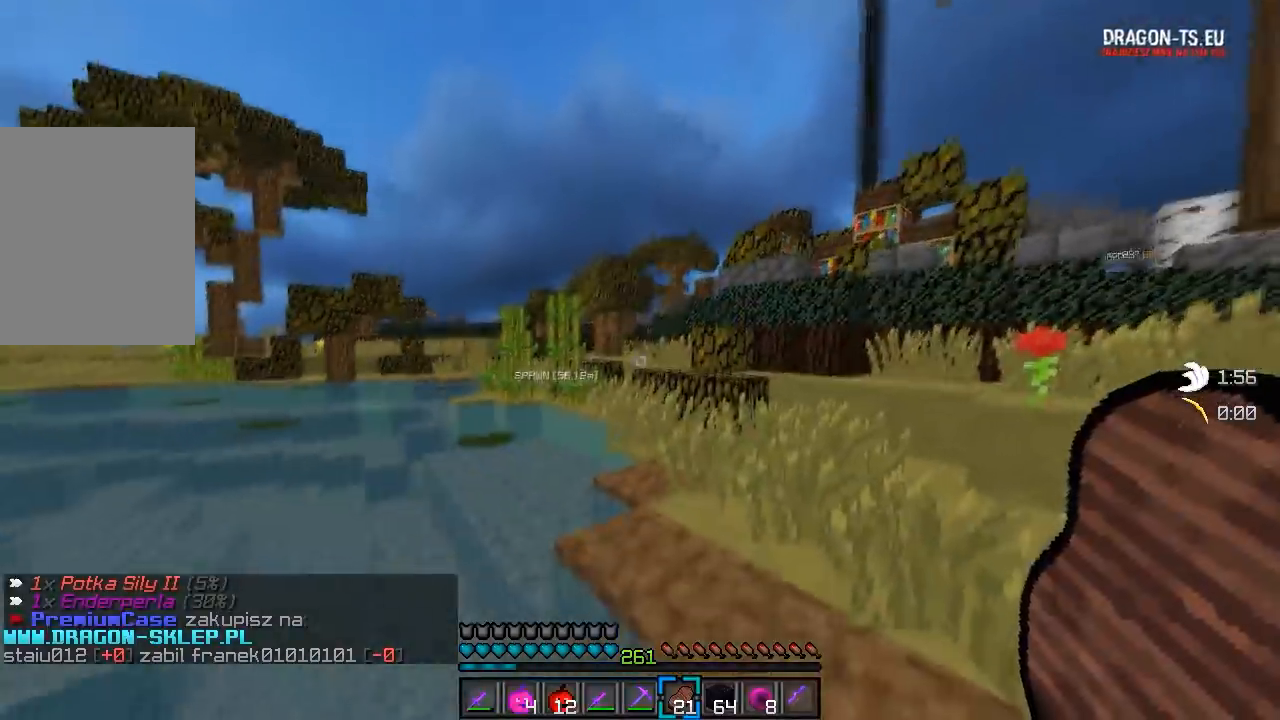
{"keys": ["w"], "mouse": [], "events": [[217, "w", "down"]]}
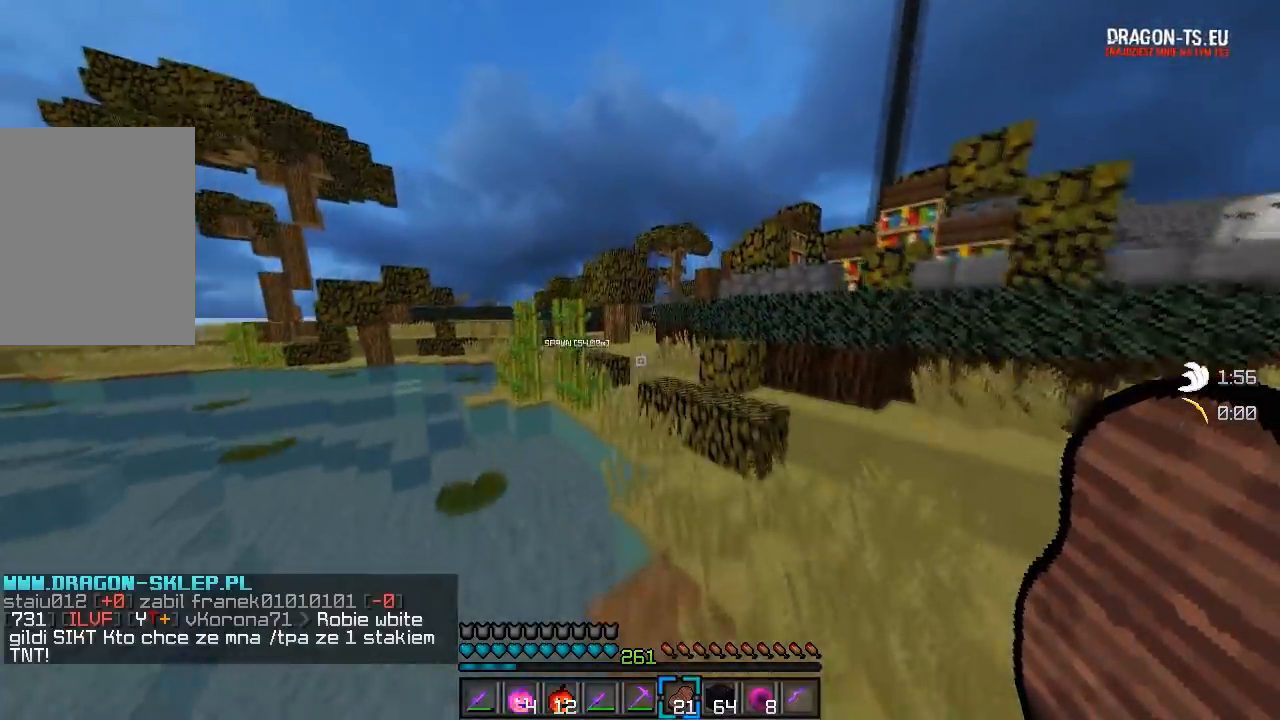
{"keys": ["a", "w"], "mouse": [], "events": [[167, "d", "down"], [350, "d", "up"], [467, "a", "down"]]}
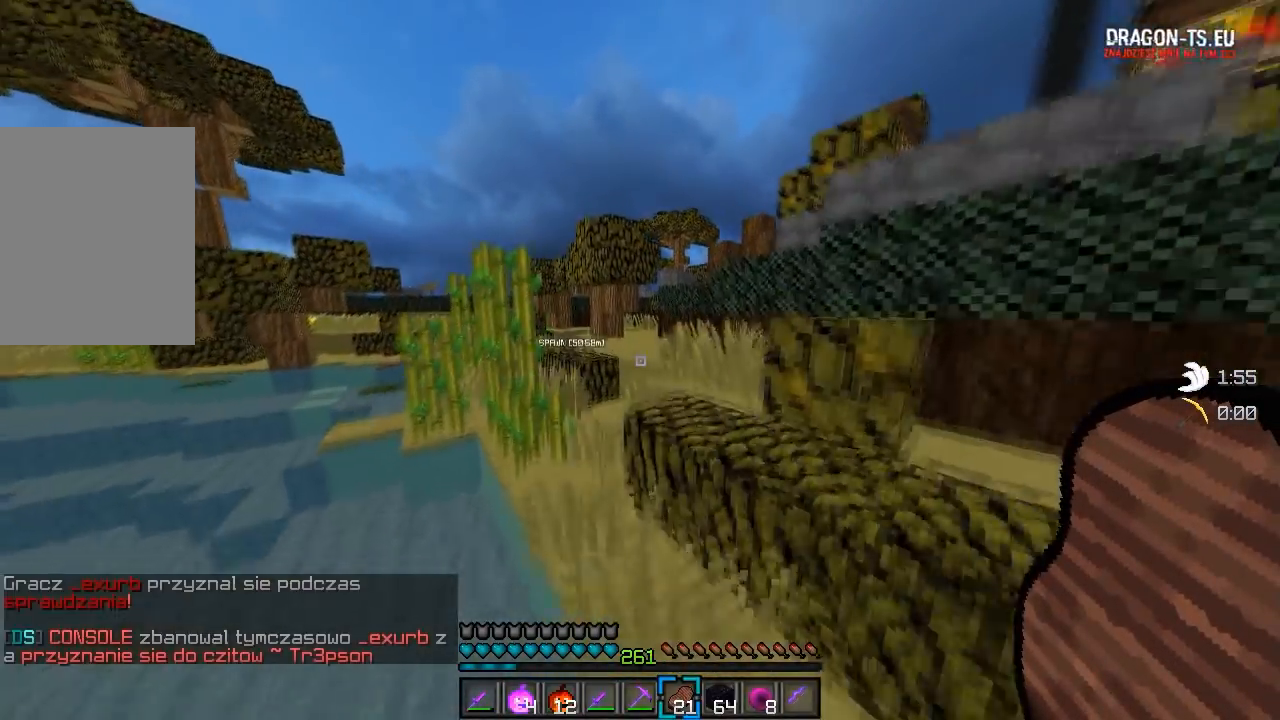
{"keys": ["a", "w"], "mouse": [], "events": [[167, "a", "up"], [467, "a", "down"]]}
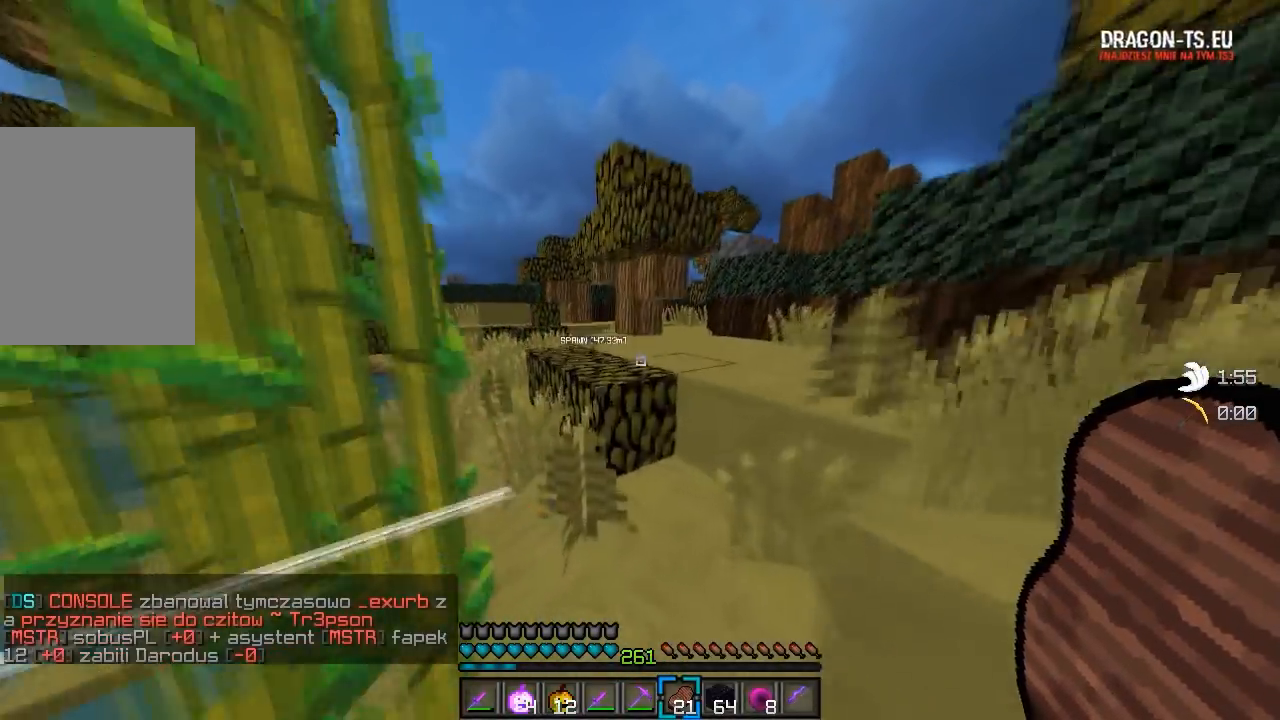
{"keys": ["a", "w"], "mouse": [], "events": [[233, "a", "up"], [417, "a", "down"]]}
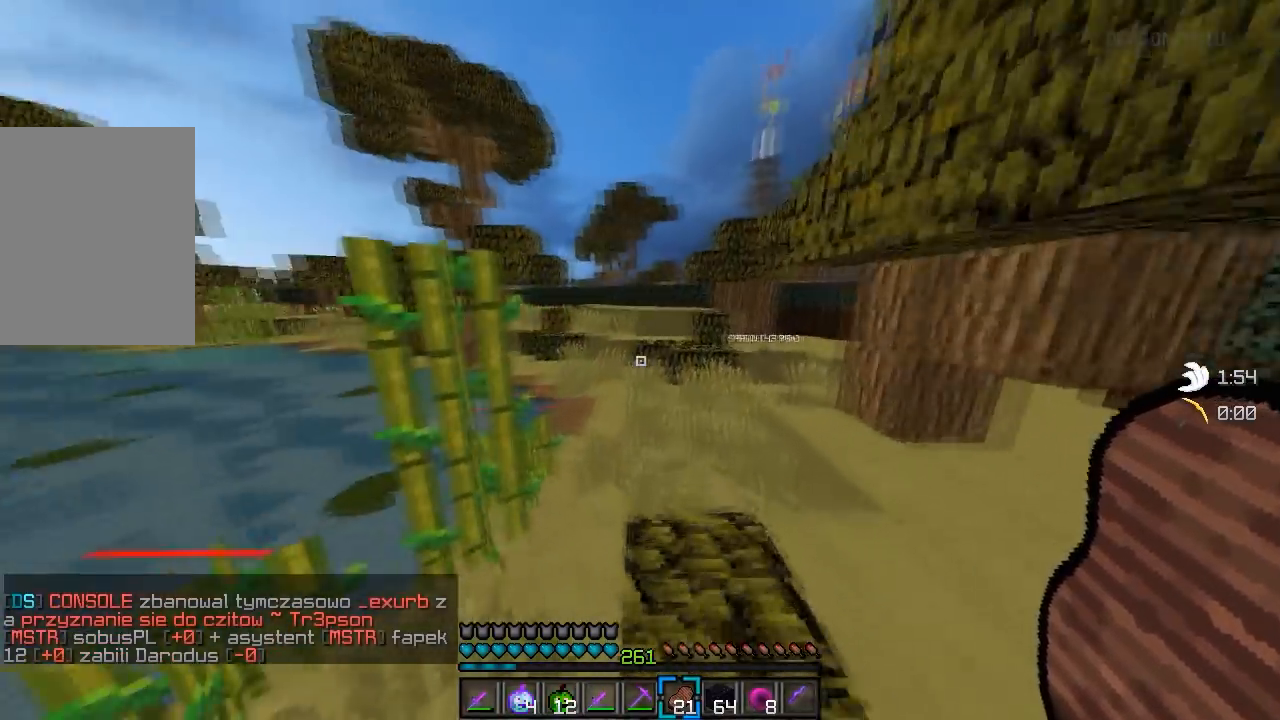
{"keys": ["w"], "mouse": [], "events": [[183, "a", "up"]]}
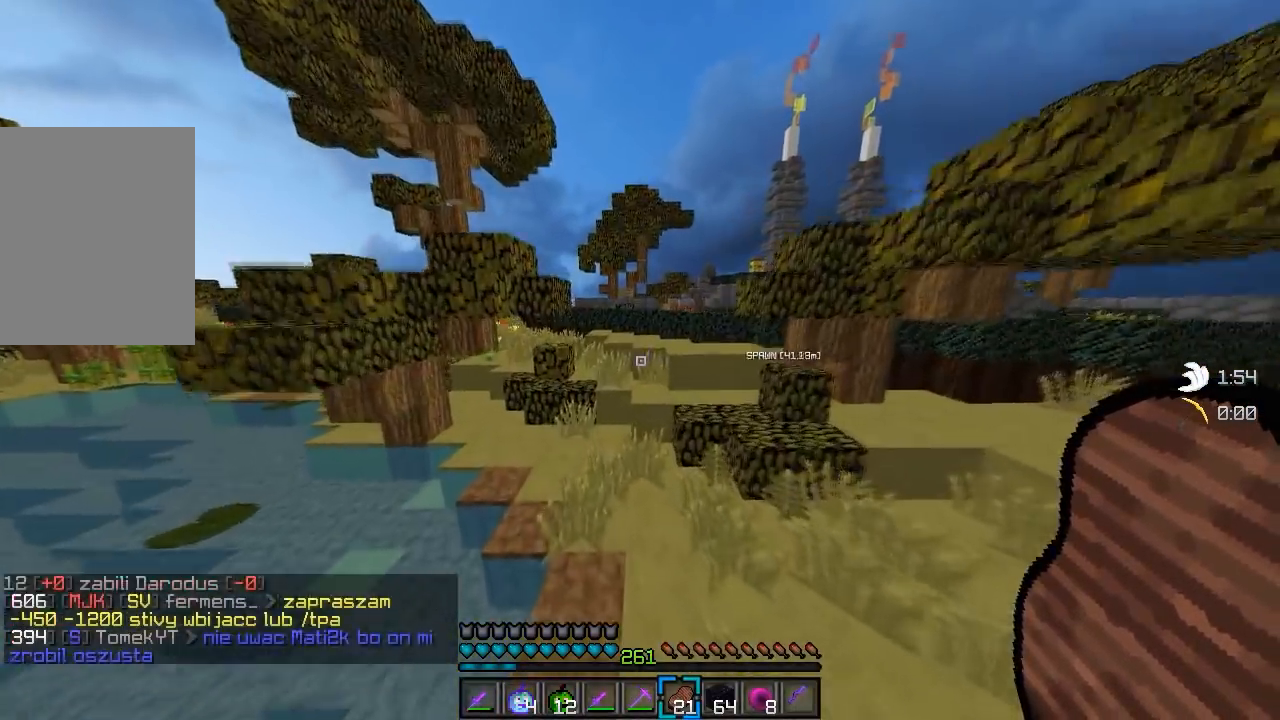
{"keys": ["a", "w"], "mouse": [], "events": [[417, "a", "down"]]}
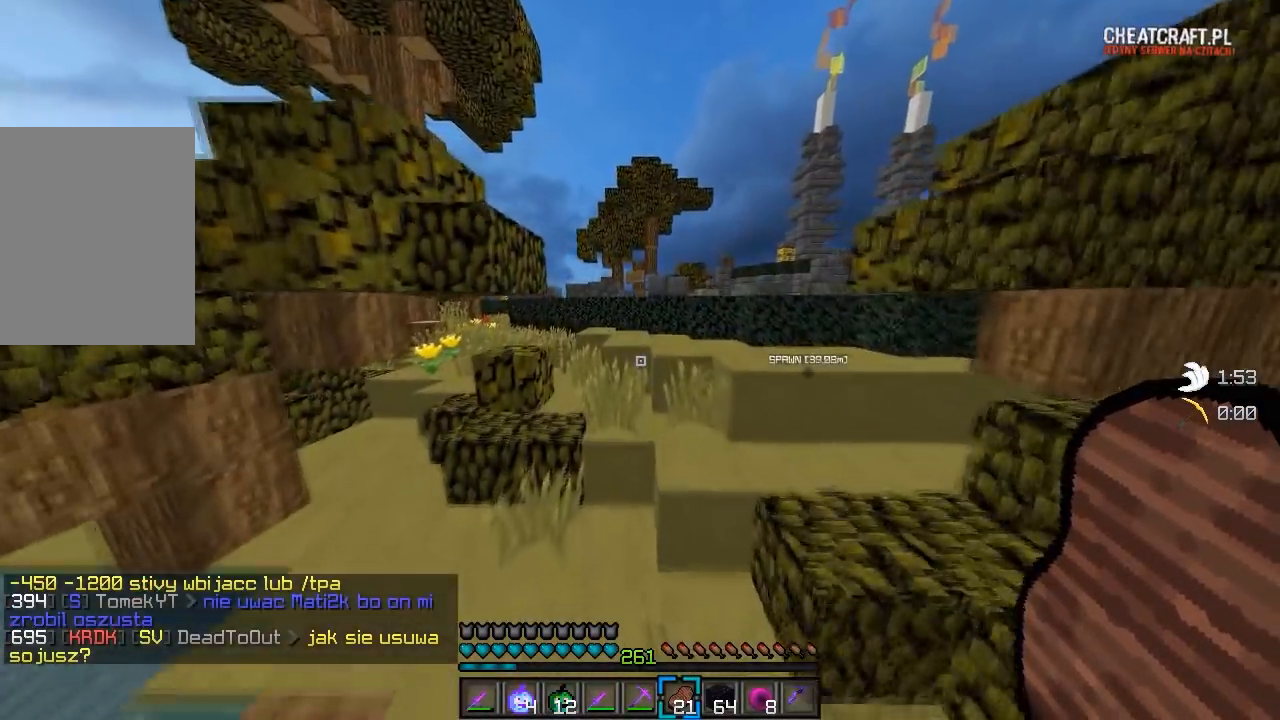
{"keys": ["a", "w"], "mouse": [], "events": [[183, "a", "up"], [367, "a", "down"]]}
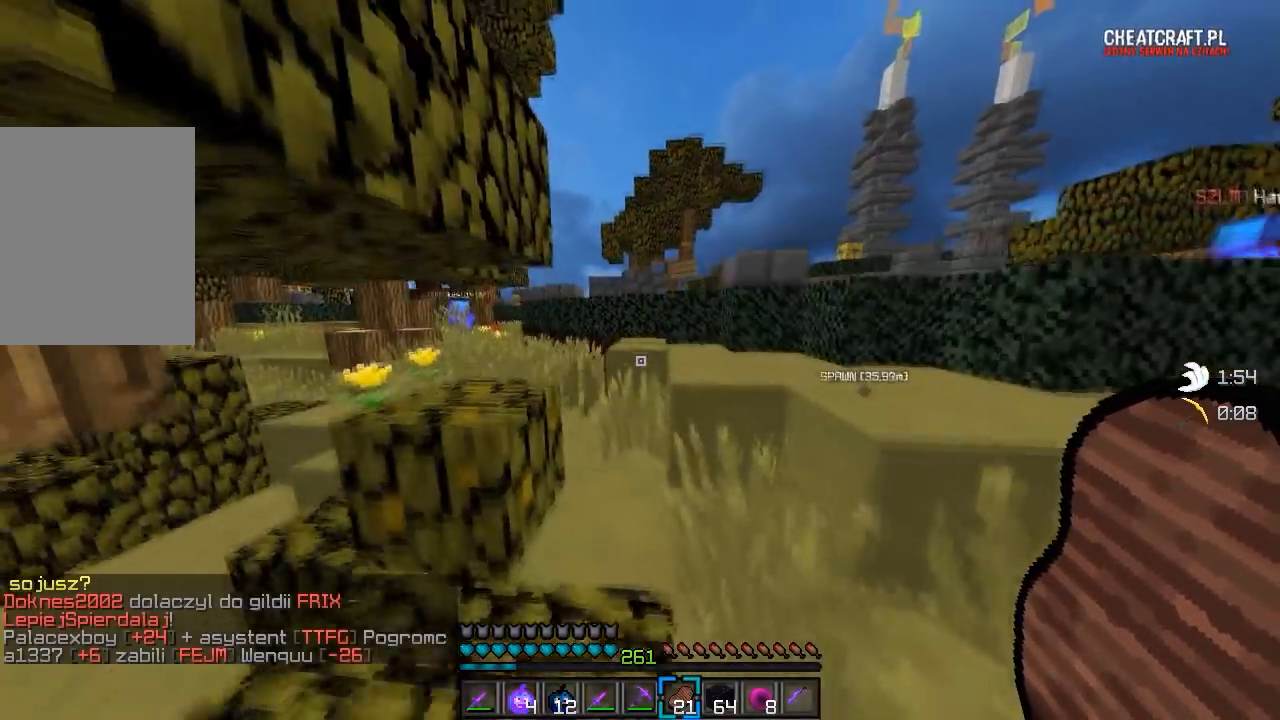
{"keys": ["d", "w"], "mouse": [], "events": [[33, "a", "up"], [367, "d", "down"]]}
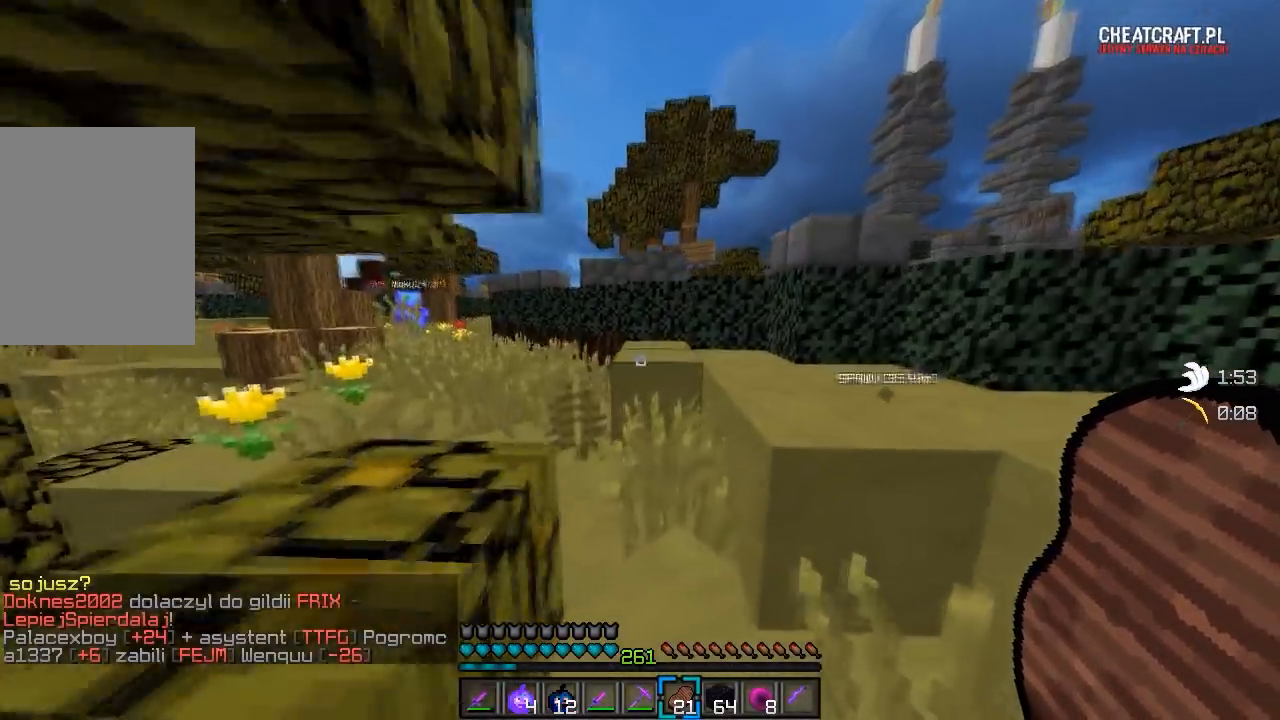
{"keys": ["a", "w"], "mouse": [], "events": [[233, "d", "up"], [467, "a", "down"]]}
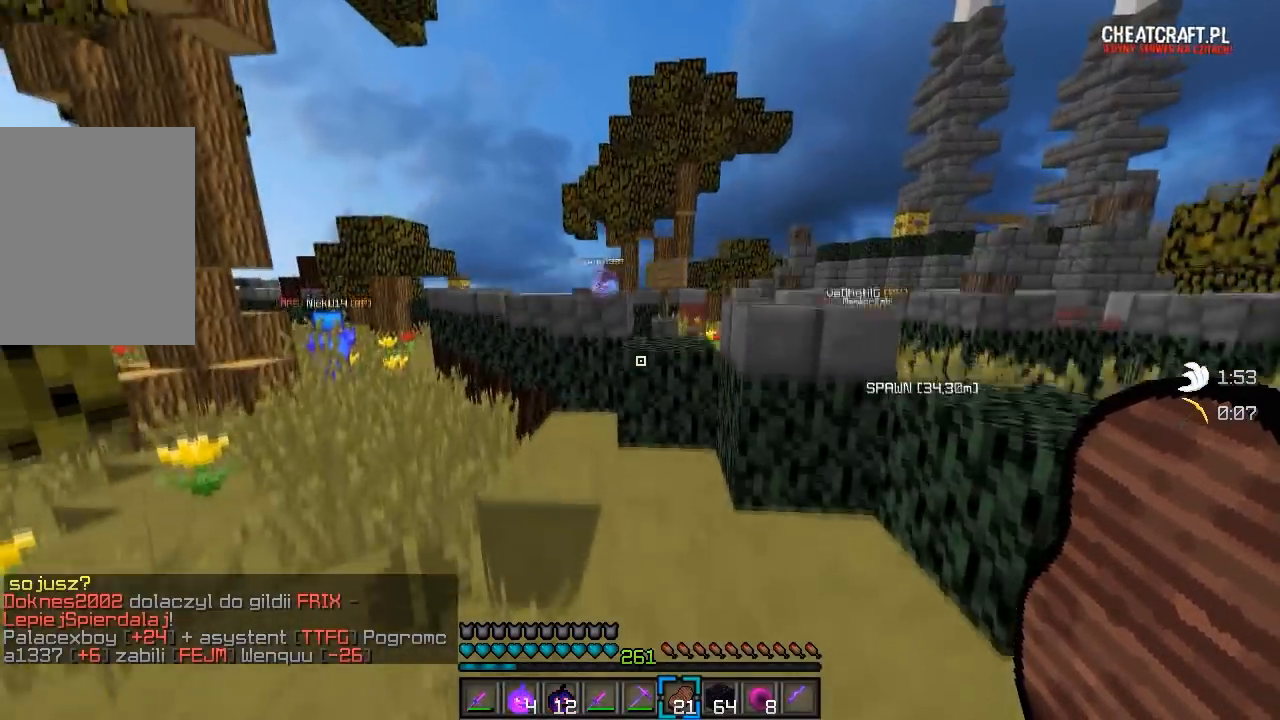
{"keys": [], "mouse": [], "events": [[233, "a", "up"], [233, "w", "up"]]}